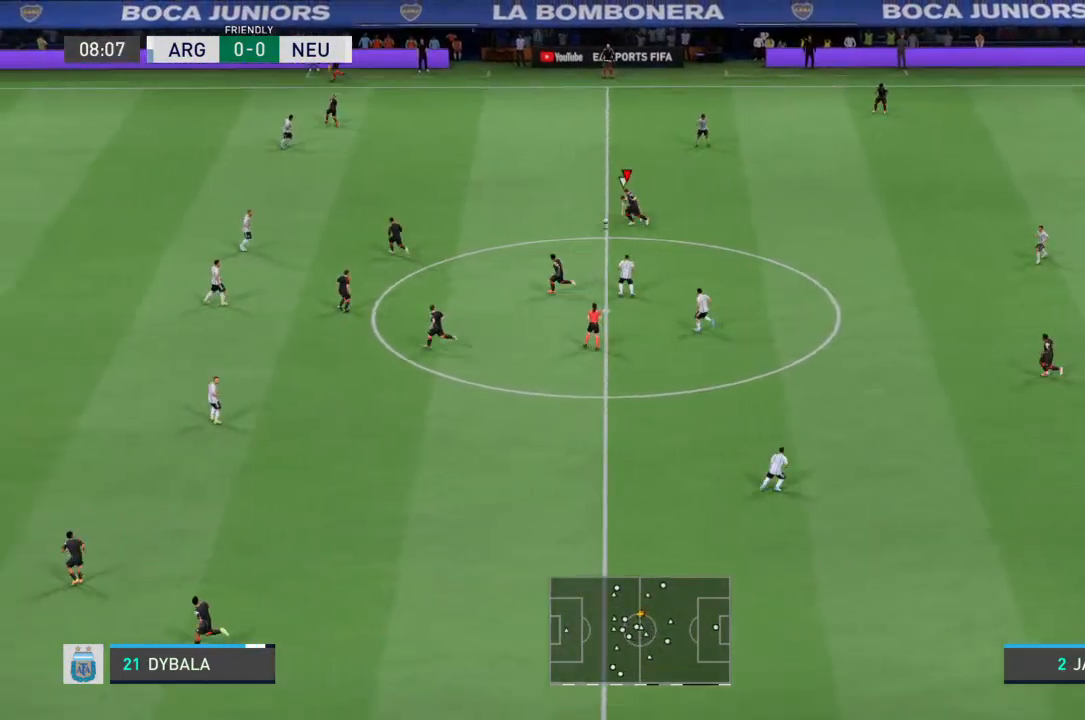
Gameplay with a controller (PlayStation layout); each line is a JSON object with the inputs held at the frame after it. "events" lists button and stick changes between this image and that frame as [ms after this image, input, new state], when the widget could be followed in between. Not read: L3 R3.
{"buttons": ["R2"], "left_stick": "left", "right_stick": "center", "events": []}
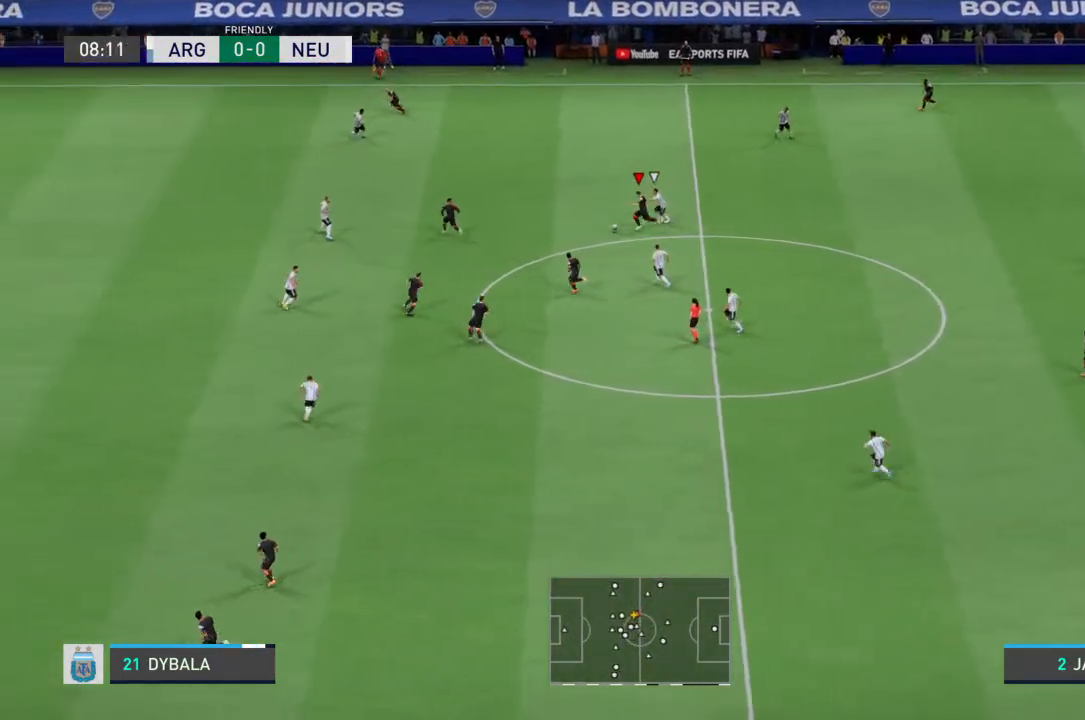
{"buttons": [], "left_stick": "left", "right_stick": "center", "events": [[400, "R2", "up"]]}
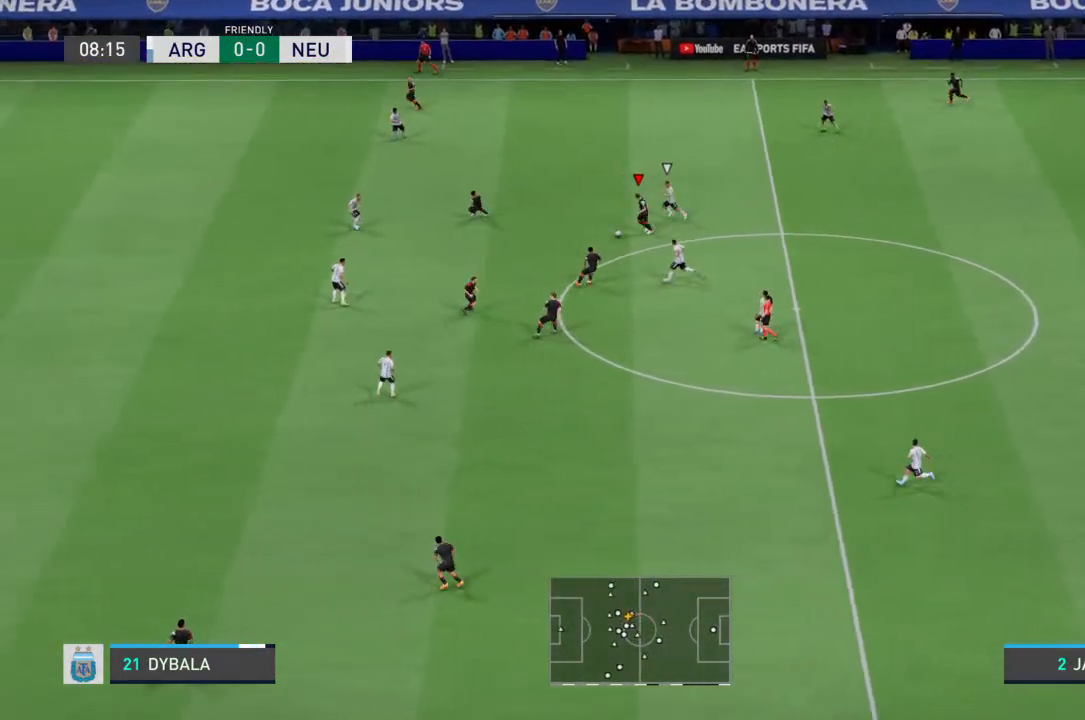
{"buttons": [], "left_stick": "down", "right_stick": "center", "events": [[333, "CROSS", "down"], [333, "left_stick", "down-left"], [433, "CROSS", "up"], [433, "left_stick", "down"]]}
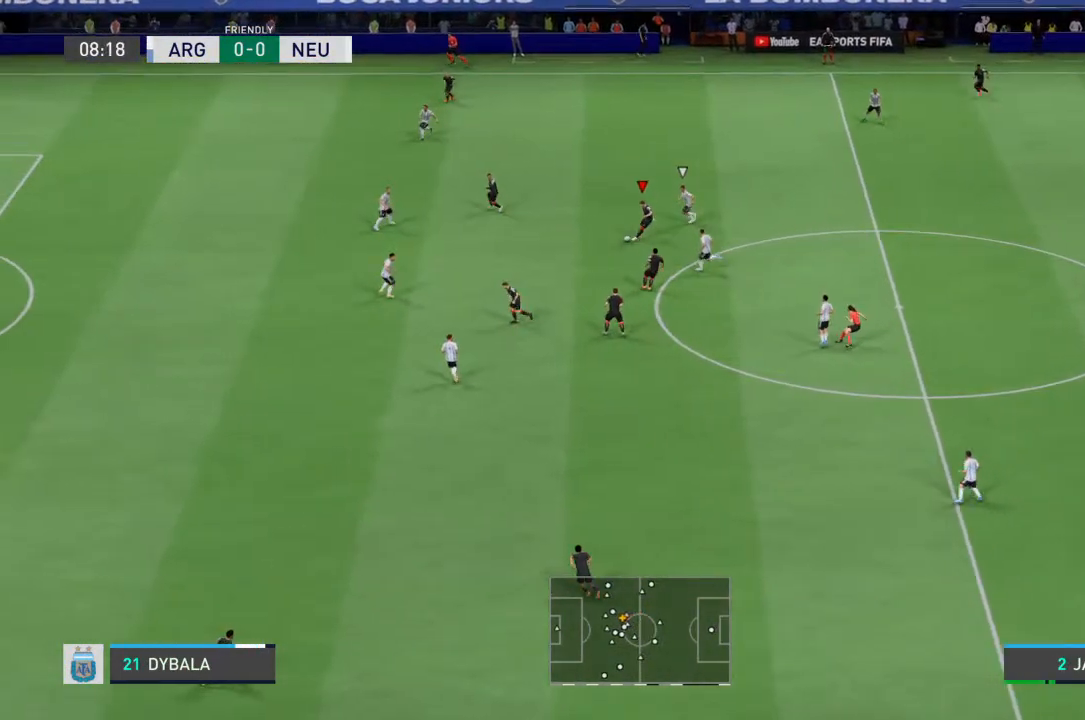
{"buttons": [], "left_stick": "down-left", "right_stick": "center", "events": [[33, "left_stick", "down-left"]]}
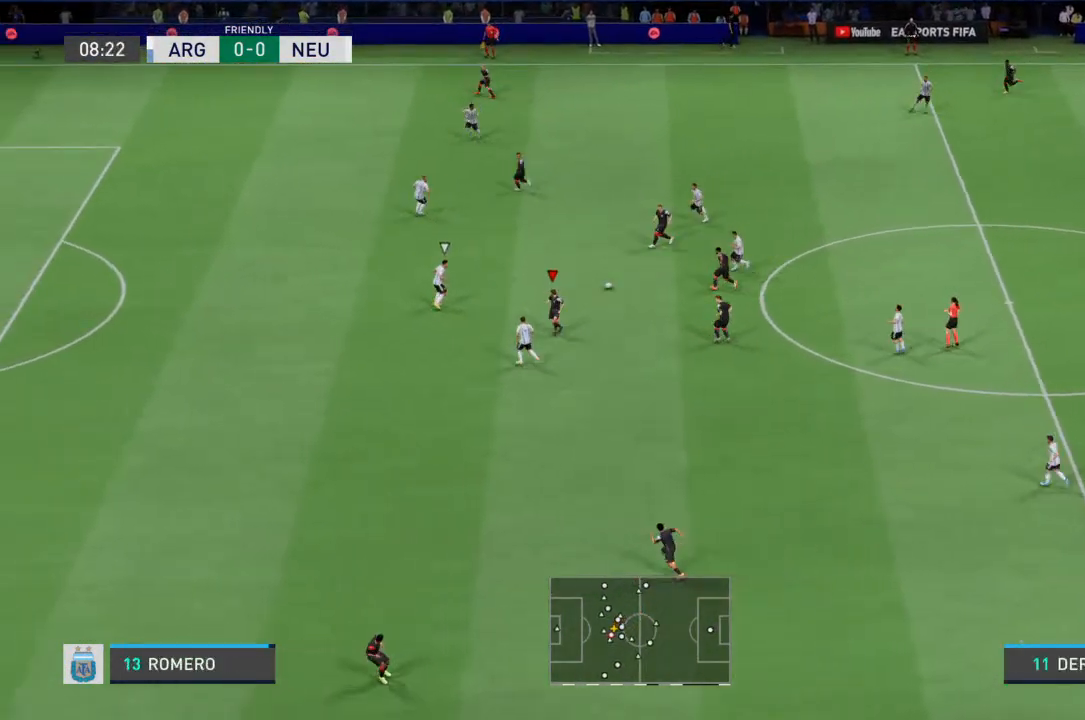
{"buttons": [], "left_stick": "down-right", "right_stick": "center", "events": [[200, "left_stick", "down"], [400, "CROSS", "down"], [400, "left_stick", "down-right"], [500, "CROSS", "up"]]}
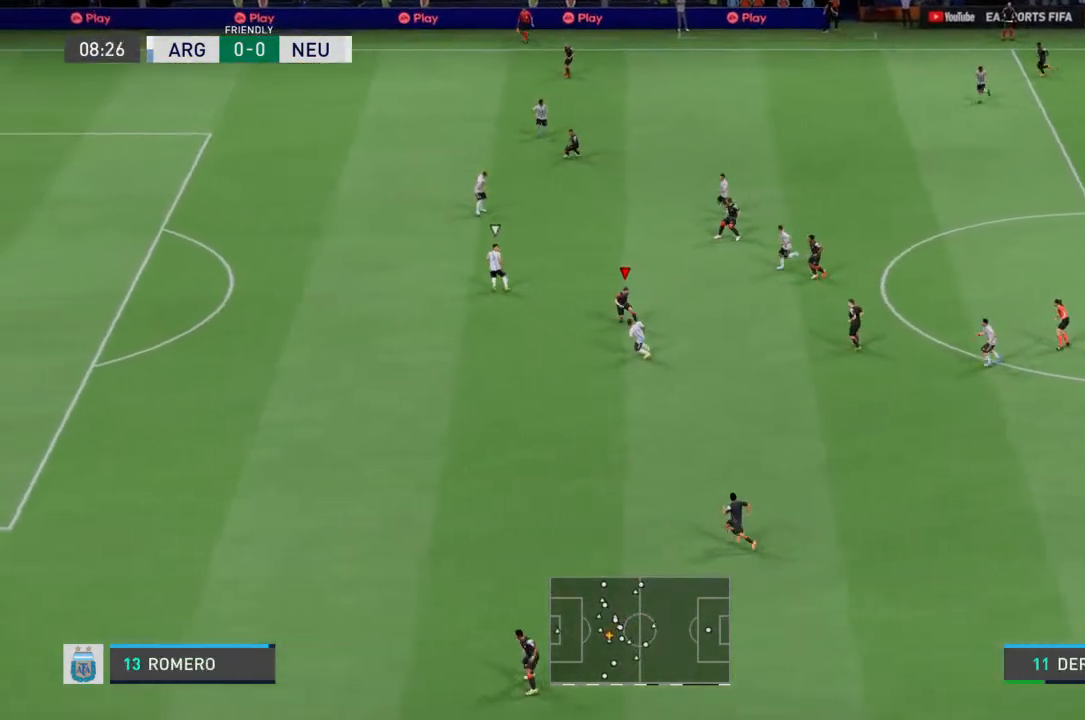
{"buttons": [], "left_stick": "down-right", "right_stick": "center", "events": []}
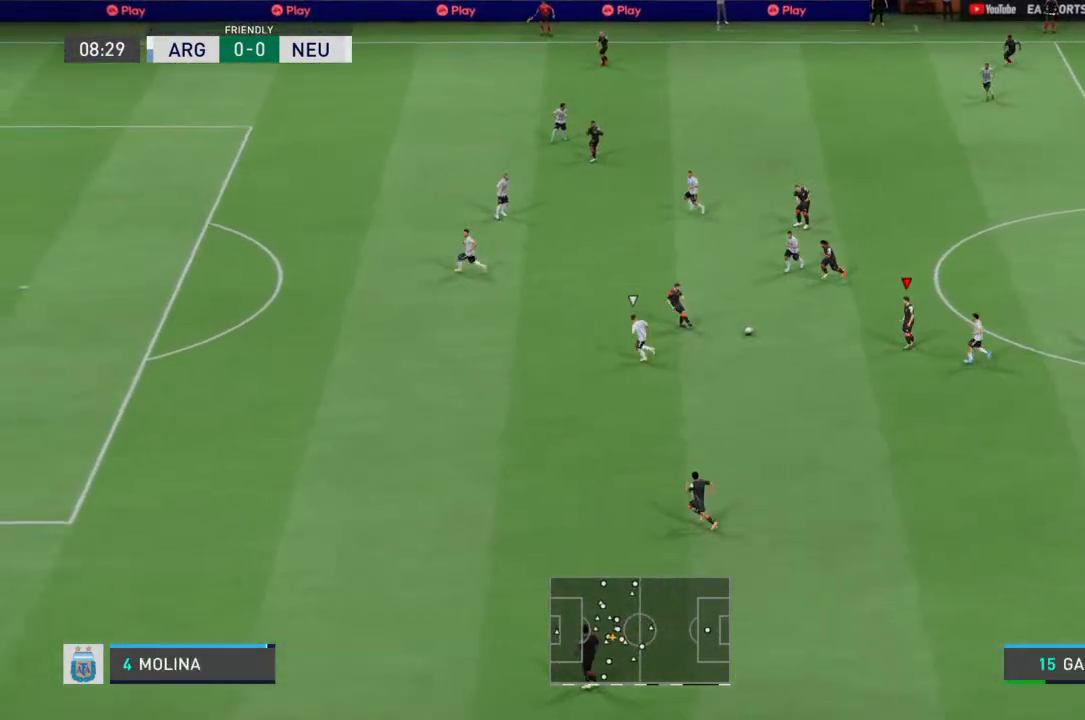
{"buttons": [], "left_stick": "down-left", "right_stick": "center", "events": [[167, "left_stick", "down-left"], [300, "CROSS", "down"], [400, "CROSS", "up"]]}
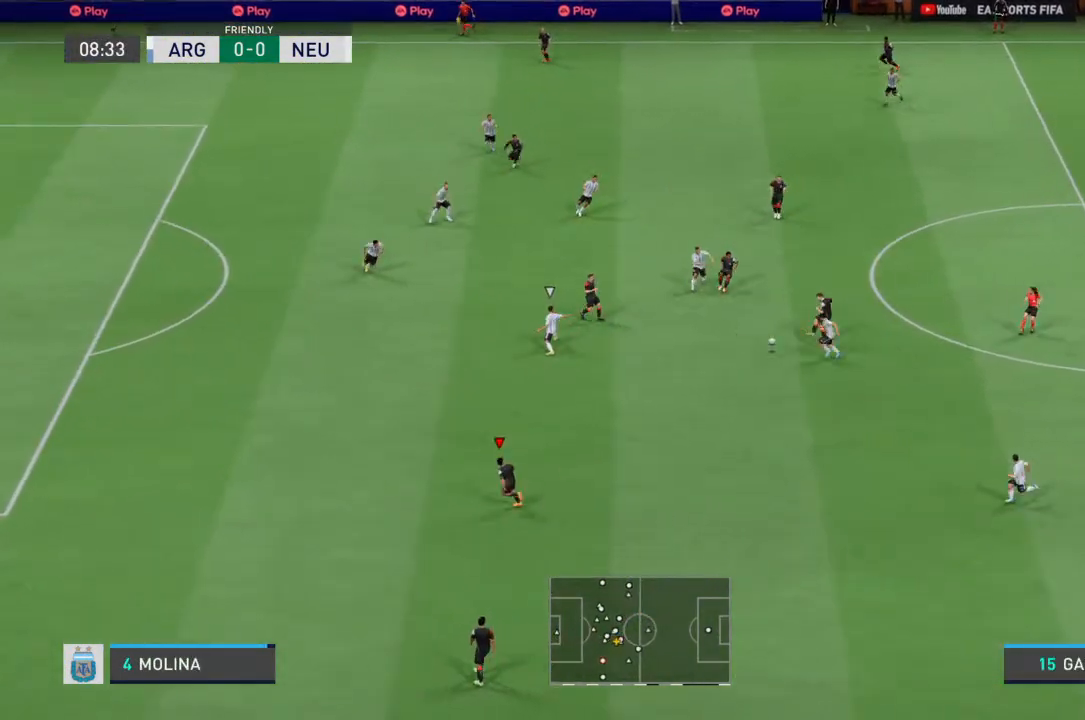
{"buttons": [], "left_stick": "left", "right_stick": "center", "events": [[400, "left_stick", "left"]]}
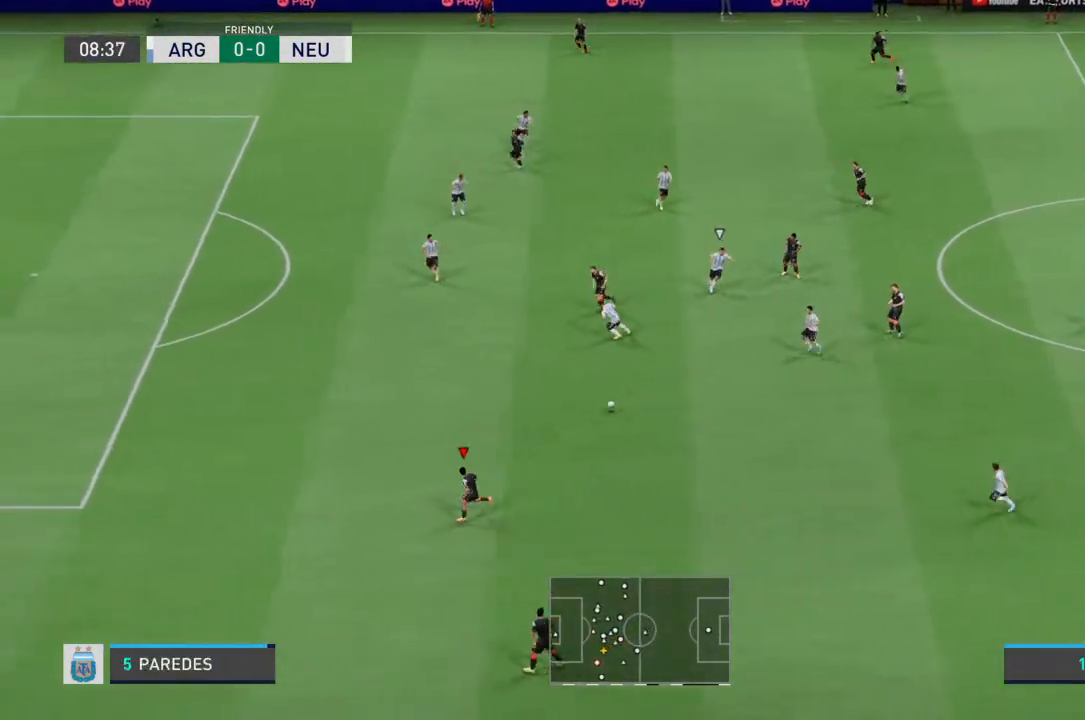
{"buttons": ["R2"], "left_stick": "up-left", "right_stick": "center", "events": [[33, "left_stick", "up-left"], [367, "R2", "down"]]}
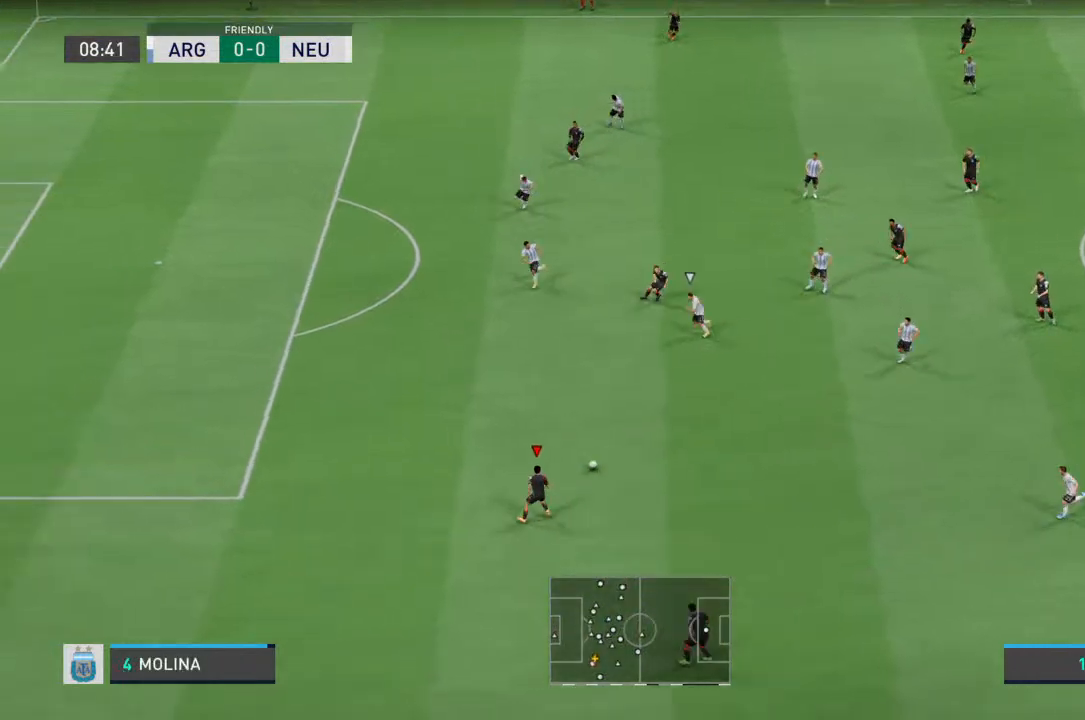
{"buttons": ["R2"], "left_stick": "up-left", "right_stick": "center", "events": []}
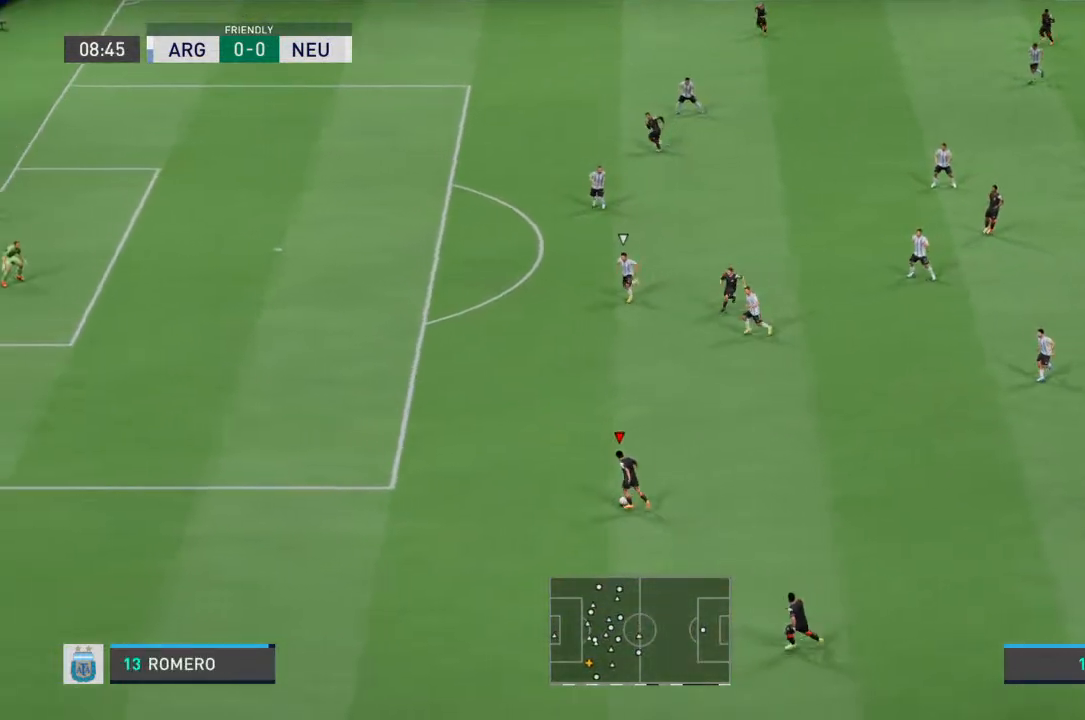
{"buttons": ["R2"], "left_stick": "up-left", "right_stick": "center", "events": []}
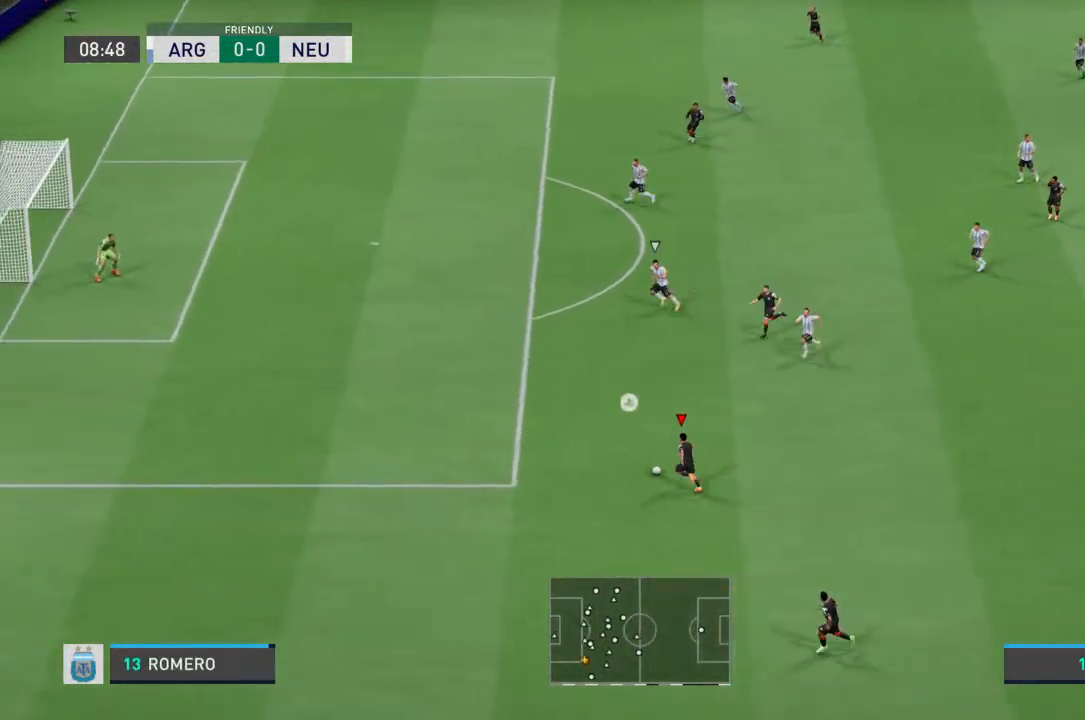
{"buttons": [], "left_stick": "up-left", "right_stick": "center", "events": [[267, "R2", "up"]]}
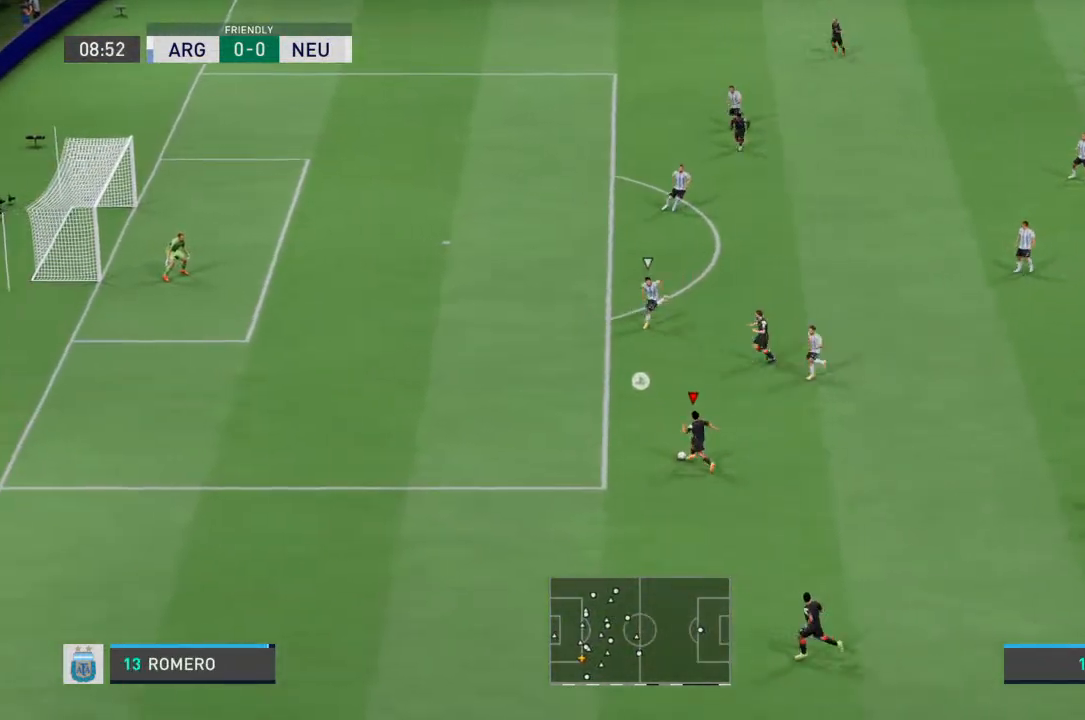
{"buttons": [], "left_stick": "up-right", "right_stick": "center", "events": [[233, "left_stick", "up-right"]]}
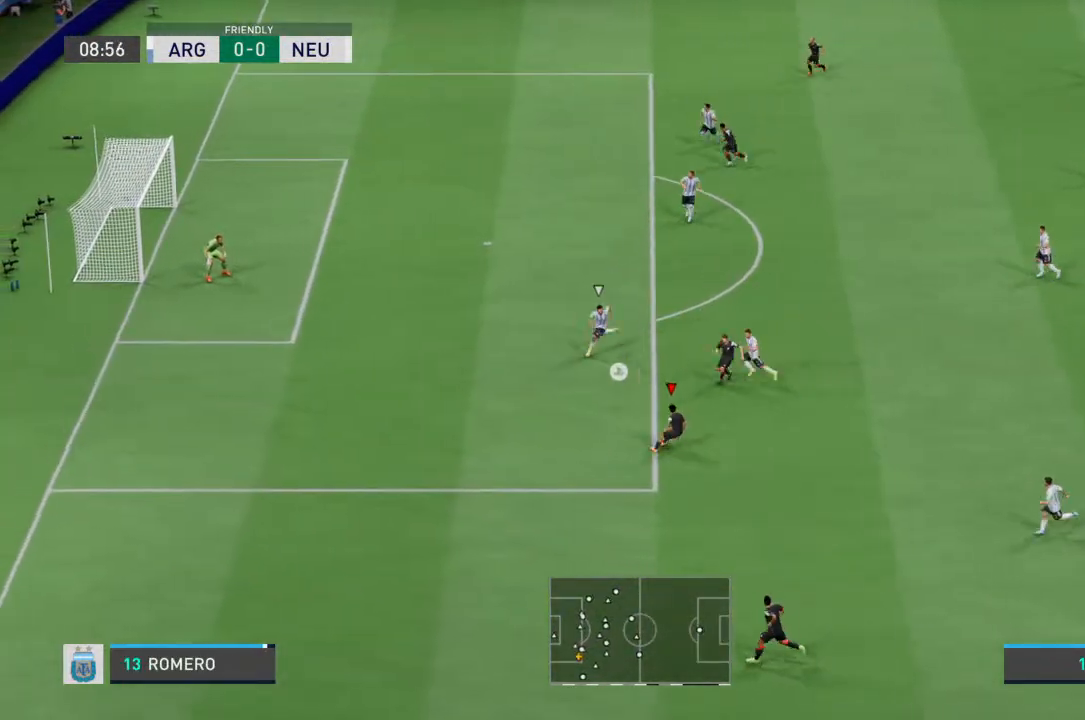
{"buttons": ["R2"], "left_stick": "up", "right_stick": "center", "events": [[267, "R2", "down"], [400, "left_stick", "up"]]}
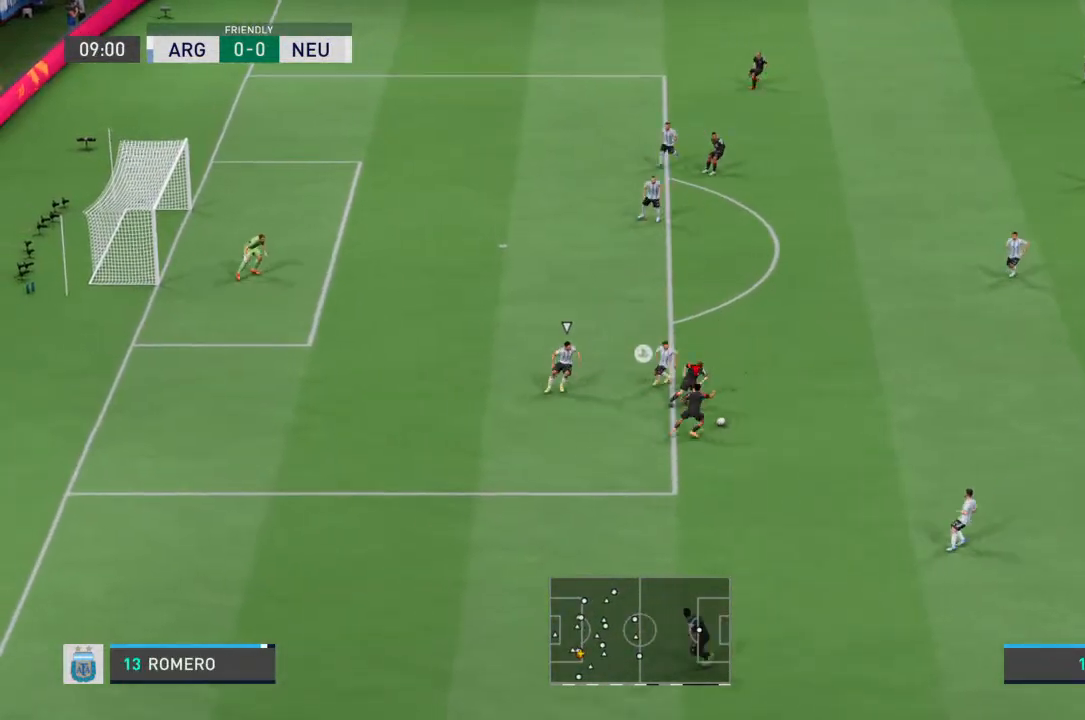
{"buttons": ["R2"], "left_stick": "up-left", "right_stick": "center", "events": [[467, "left_stick", "up-left"]]}
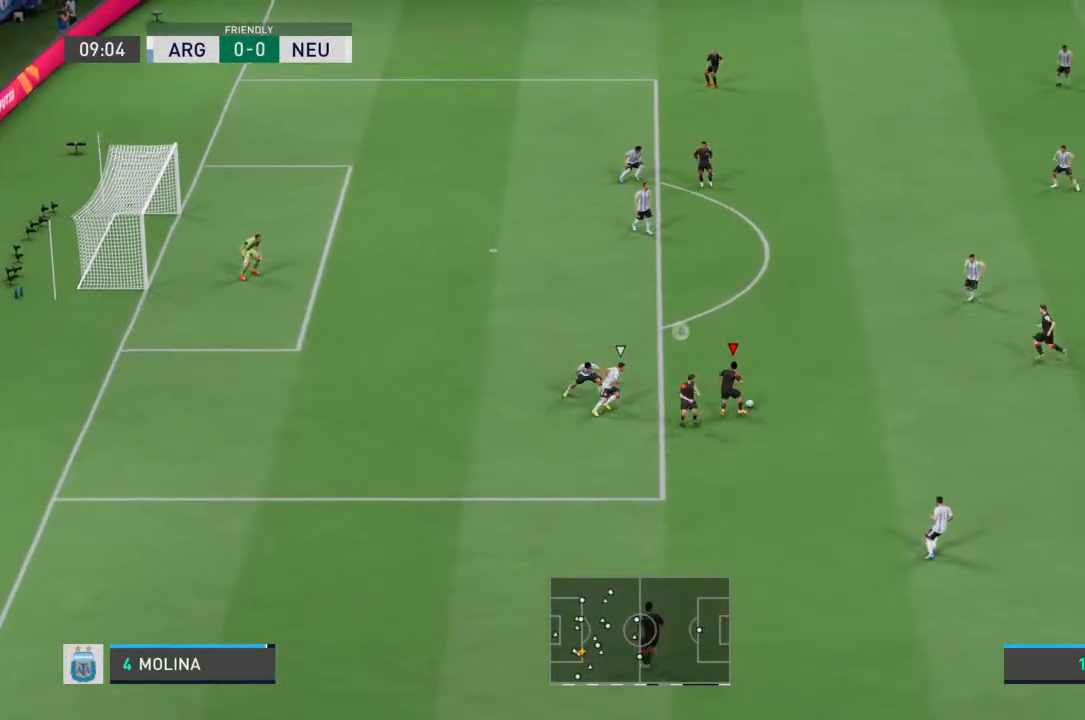
{"buttons": [], "left_stick": "up-left", "right_stick": "center", "events": [[467, "R2", "up"]]}
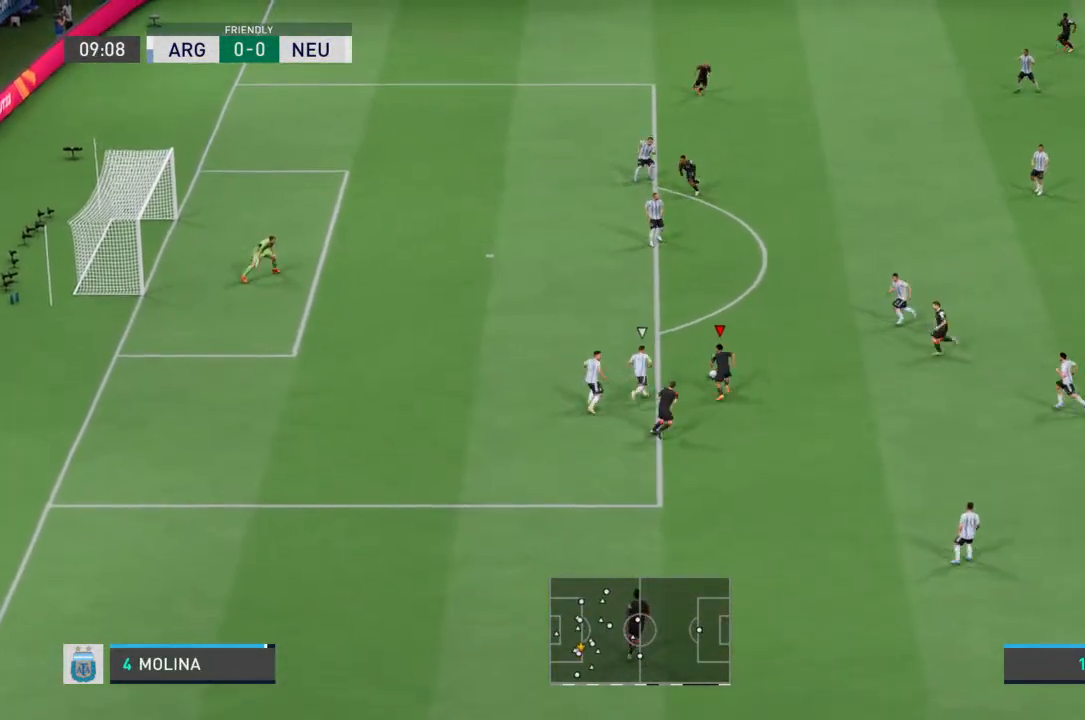
{"buttons": [], "left_stick": "up-left", "right_stick": "center", "events": [[33, "CIRCLE", "down"], [33, "R1", "down"], [233, "CIRCLE", "up"], [233, "R1", "up"]]}
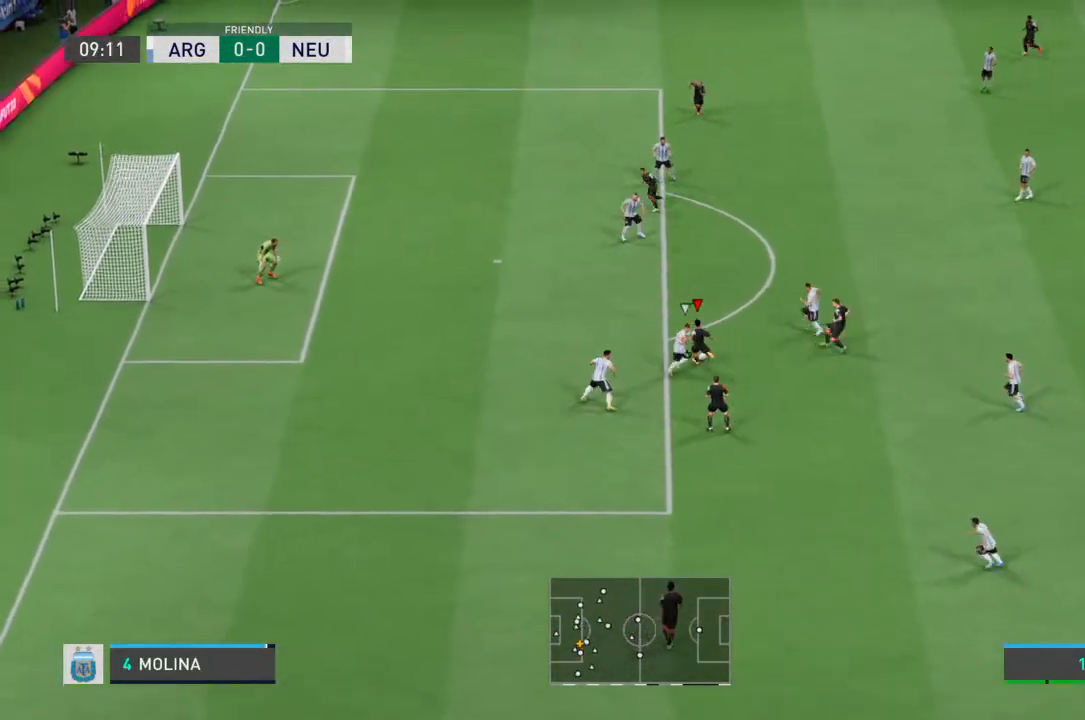
{"buttons": [], "left_stick": "up-left", "right_stick": "center", "events": []}
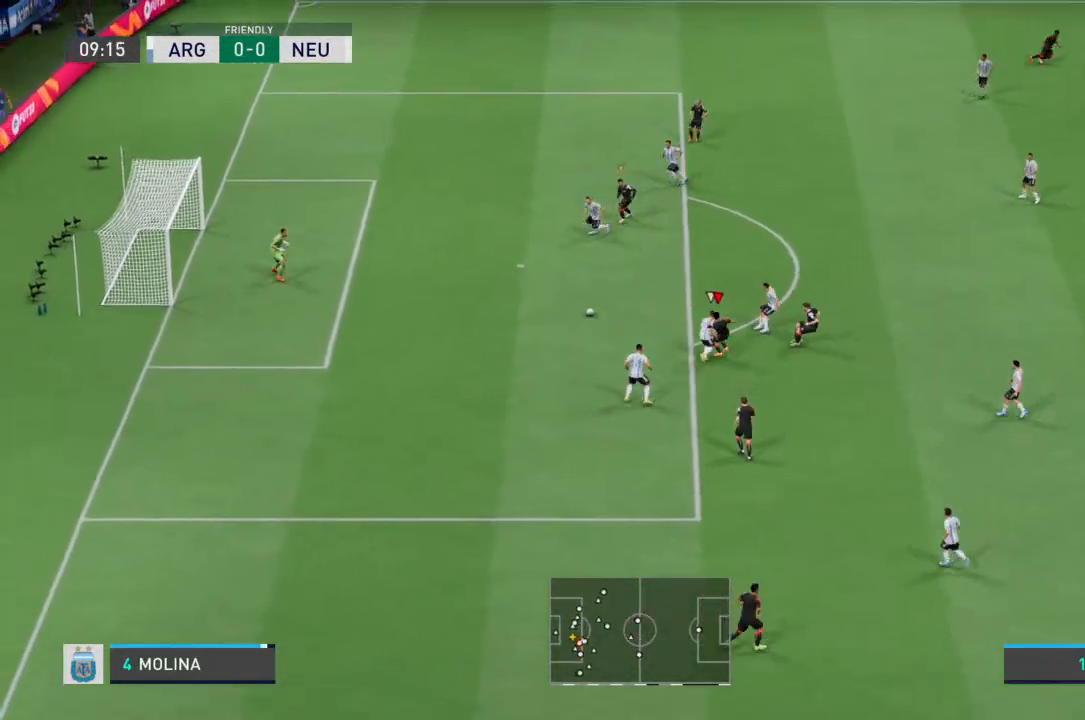
{"buttons": [], "left_stick": "up-left", "right_stick": "center", "events": []}
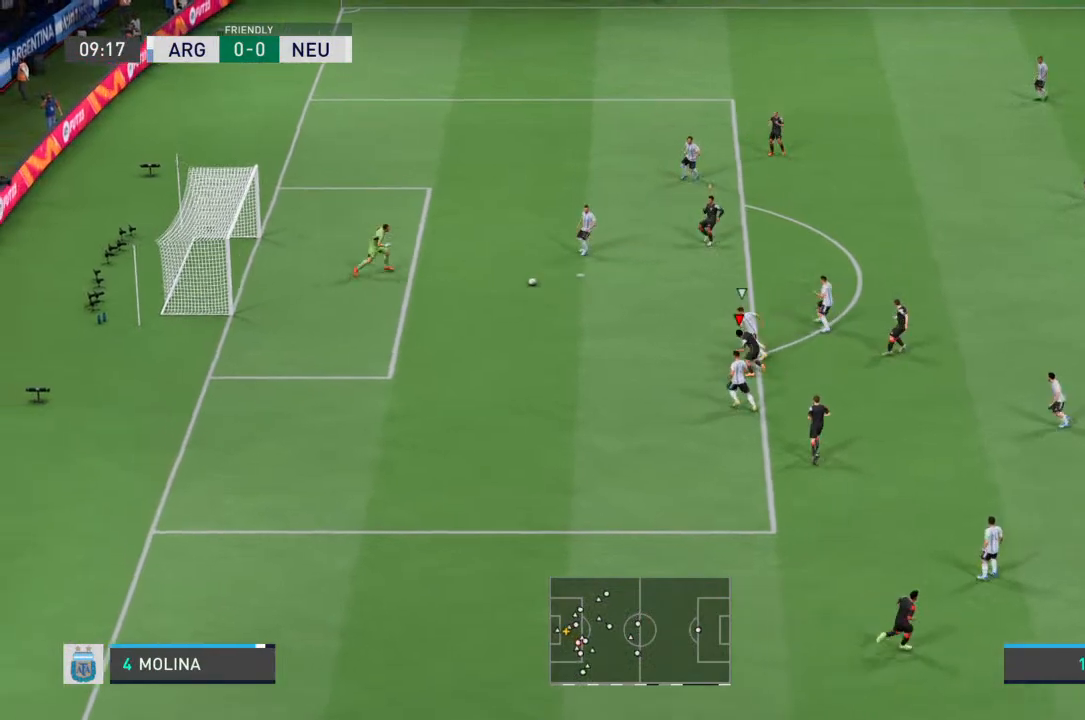
{"buttons": [], "left_stick": "down-right", "right_stick": "center", "events": [[67, "left_stick", "left"], [167, "left_stick", "down-left"], [300, "left_stick", "down"], [500, "left_stick", "down-right"]]}
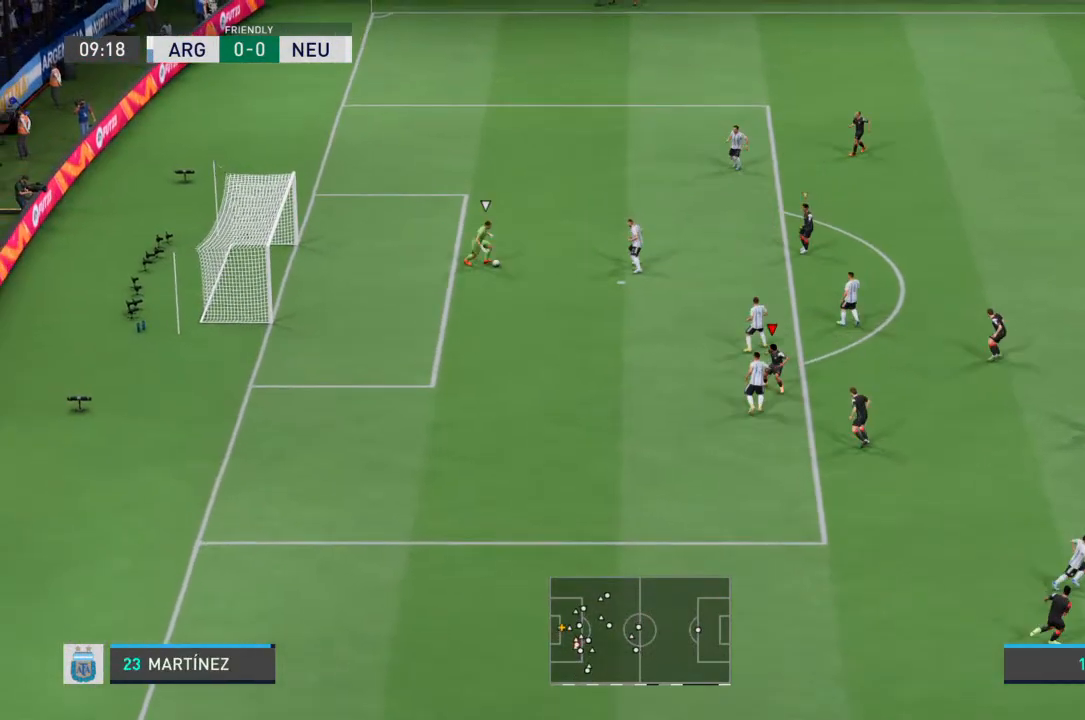
{"buttons": ["R2"], "left_stick": "down-left", "right_stick": "center", "events": [[367, "L1", "down"], [467, "L1", "up"], [467, "left_stick", "down-left"], [500, "R2", "down"]]}